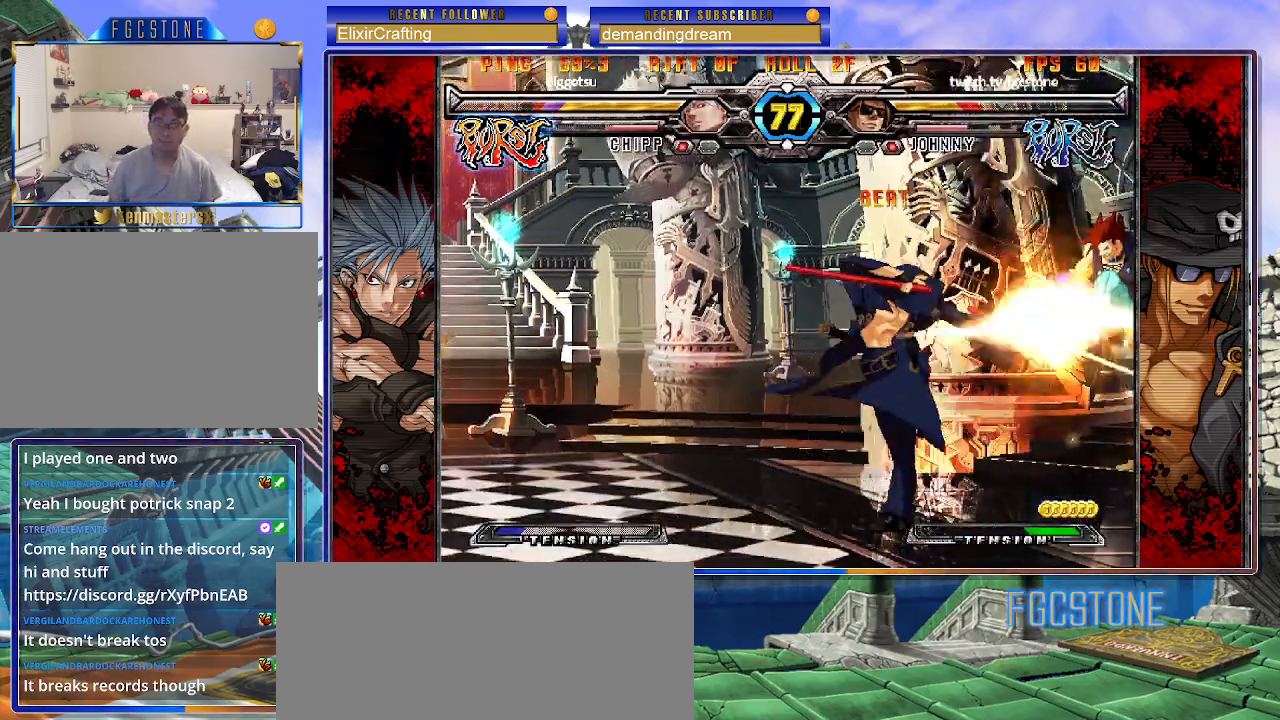
Gameplay with a controller (arcade stick); each line is a JSON object with the inputs held at the frame after it. "events" lists button and stick changes between this image and that frame as [ms after this image, input, new state], when the widget could be followed in between. Not read: L3 R3 other_buttons.
{"buttons": [], "left_stick": "center", "events": [[33, "left_stick", "down"], [100, "left_stick", "right"], [167, "P", "down"], [217, "left_stick", "center"], [233, "P", "up"]]}
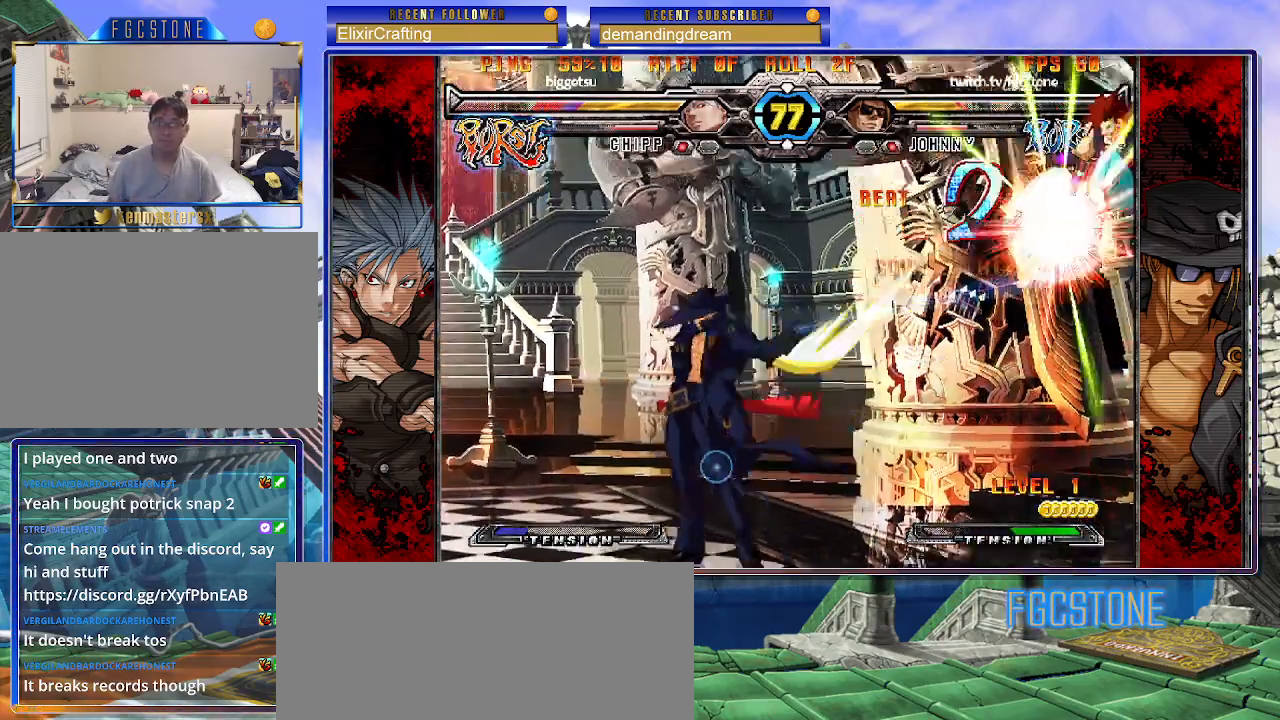
{"buttons": [], "left_stick": "left", "events": [[133, "left_stick", "down"], [233, "left_stick", "up-right"], [383, "left_stick", "center"], [400, "S", "down"], [450, "S", "up"], [500, "left_stick", "left"]]}
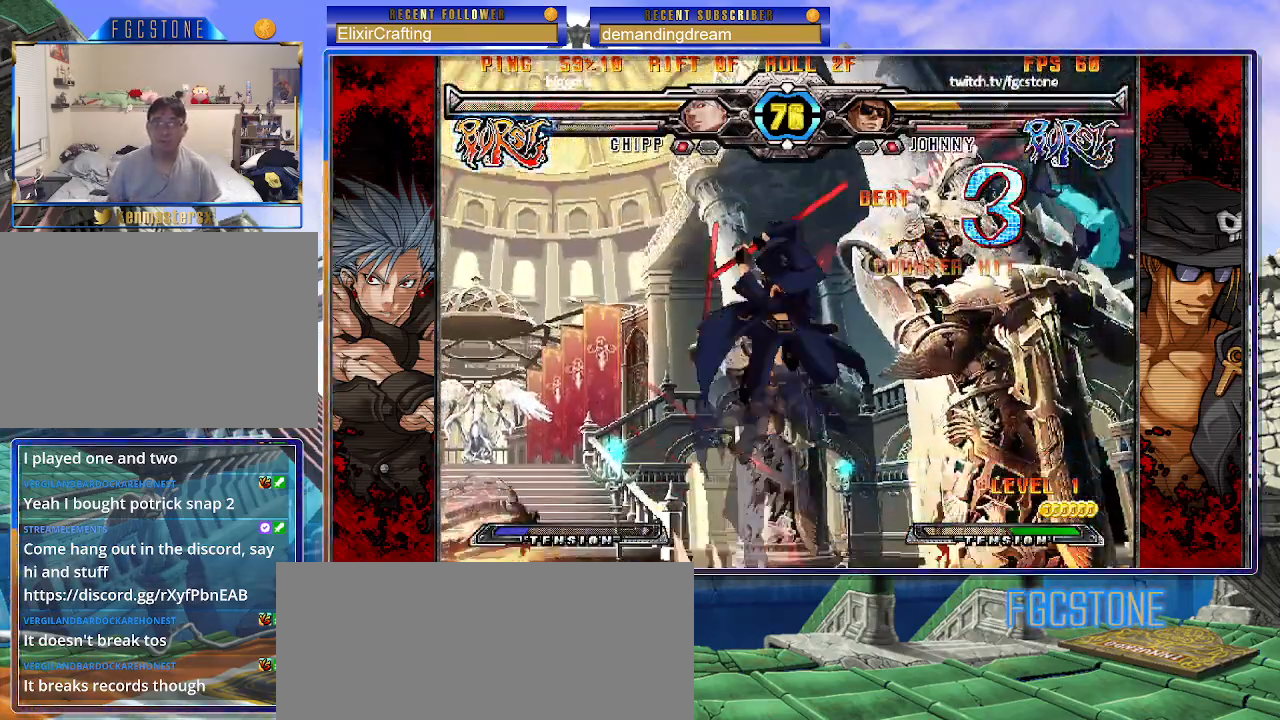
{"buttons": [], "left_stick": "center", "events": [[50, "left_stick", "down"], [100, "left_stick", "right"], [183, "HS", "down"], [200, "left_stick", "center"], [233, "HS", "up"]]}
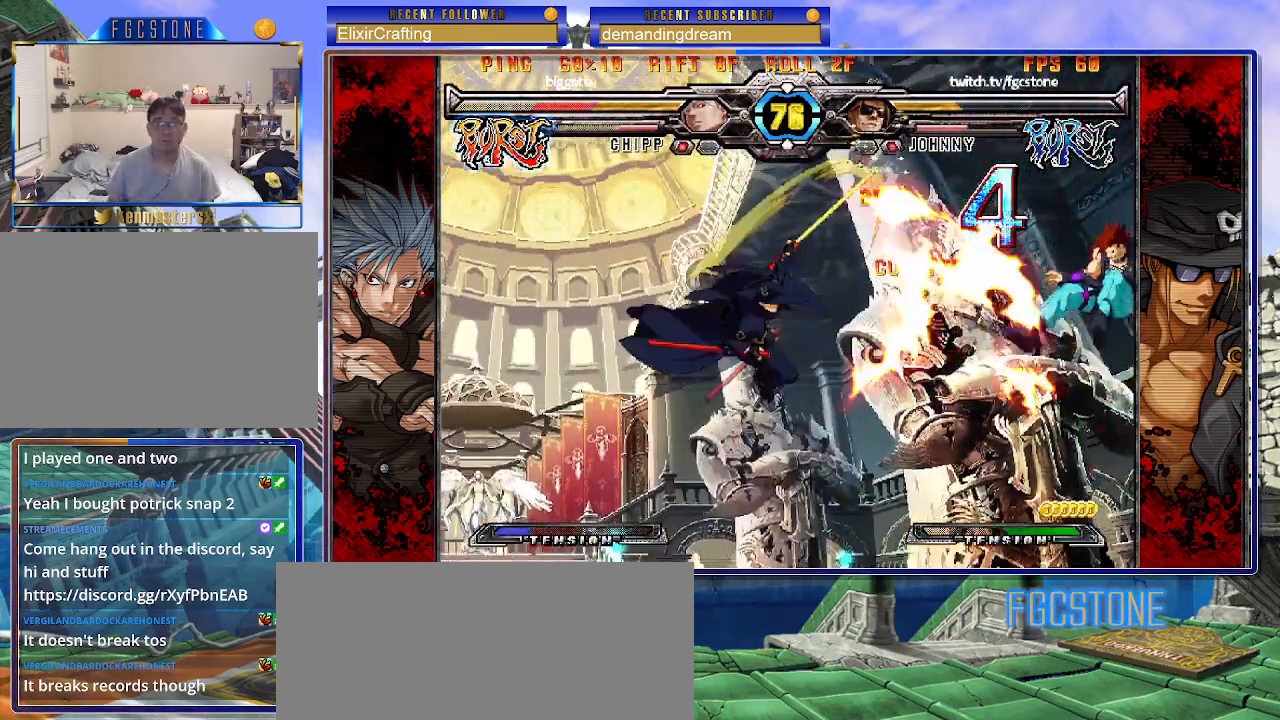
{"buttons": [], "left_stick": "center", "events": []}
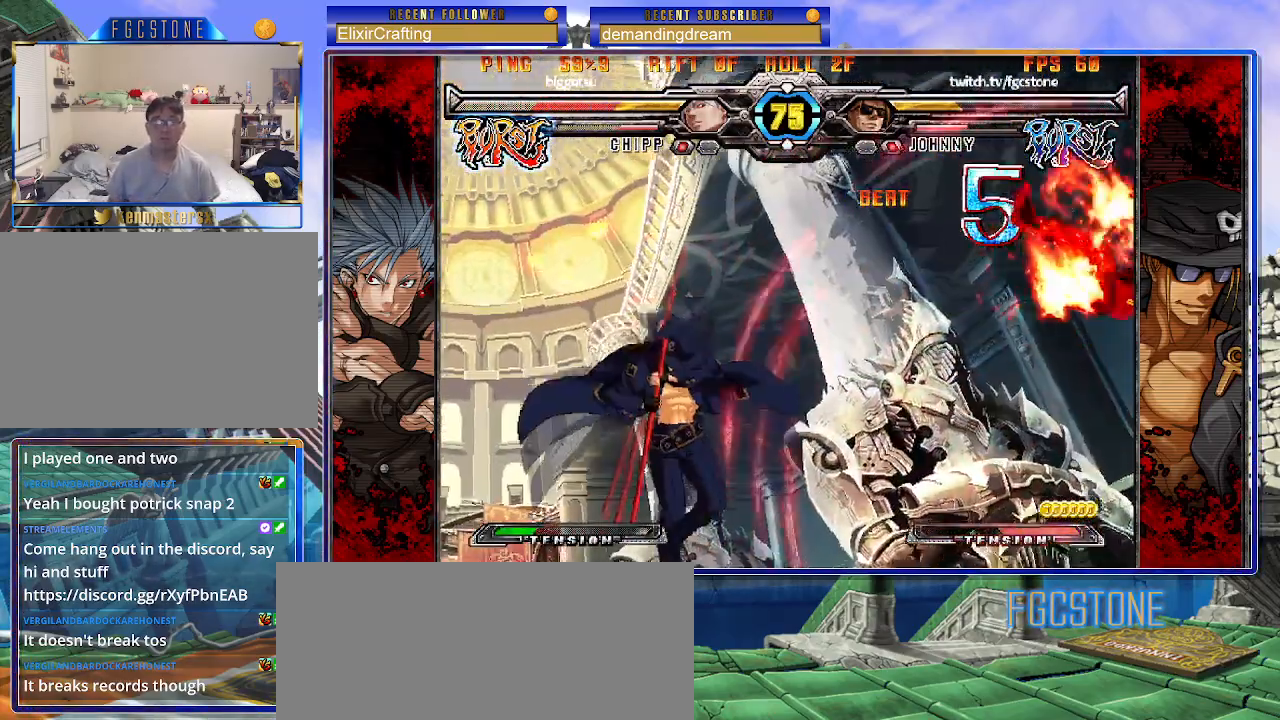
{"buttons": [], "left_stick": "center", "events": []}
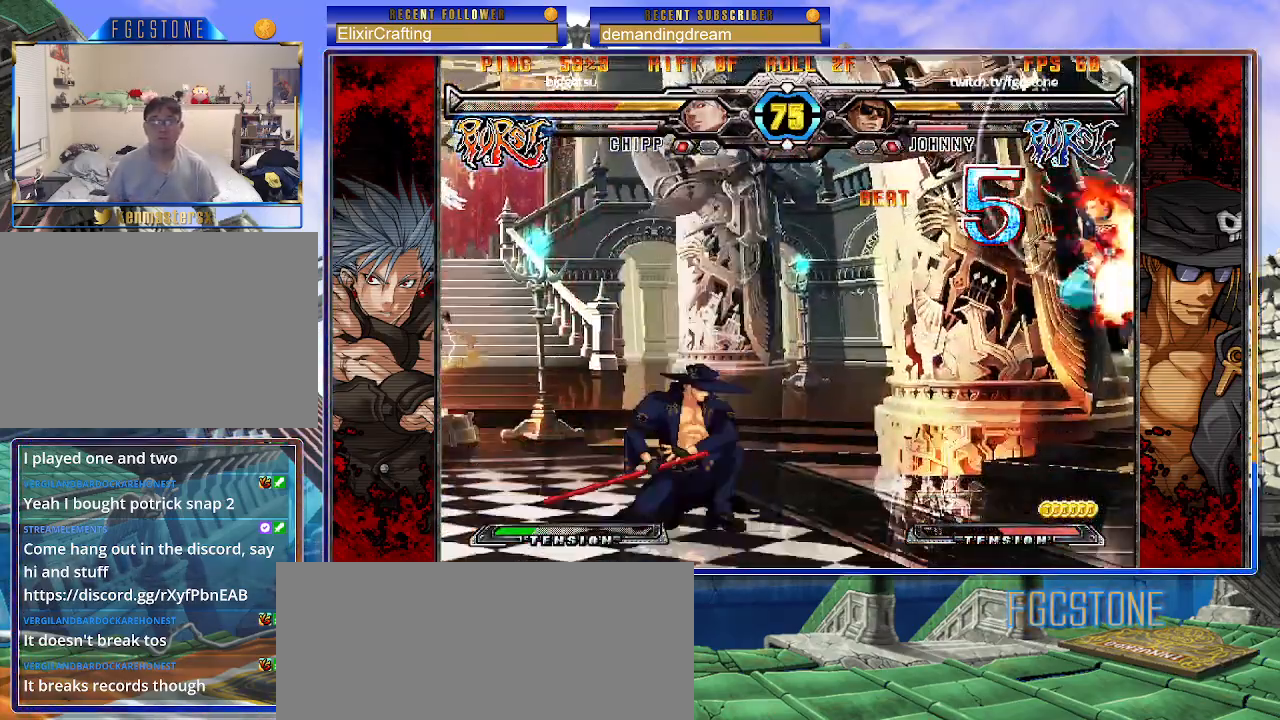
{"buttons": [], "left_stick": "left", "events": [[33, "left_stick", "up-left"], [333, "left_stick", "left"]]}
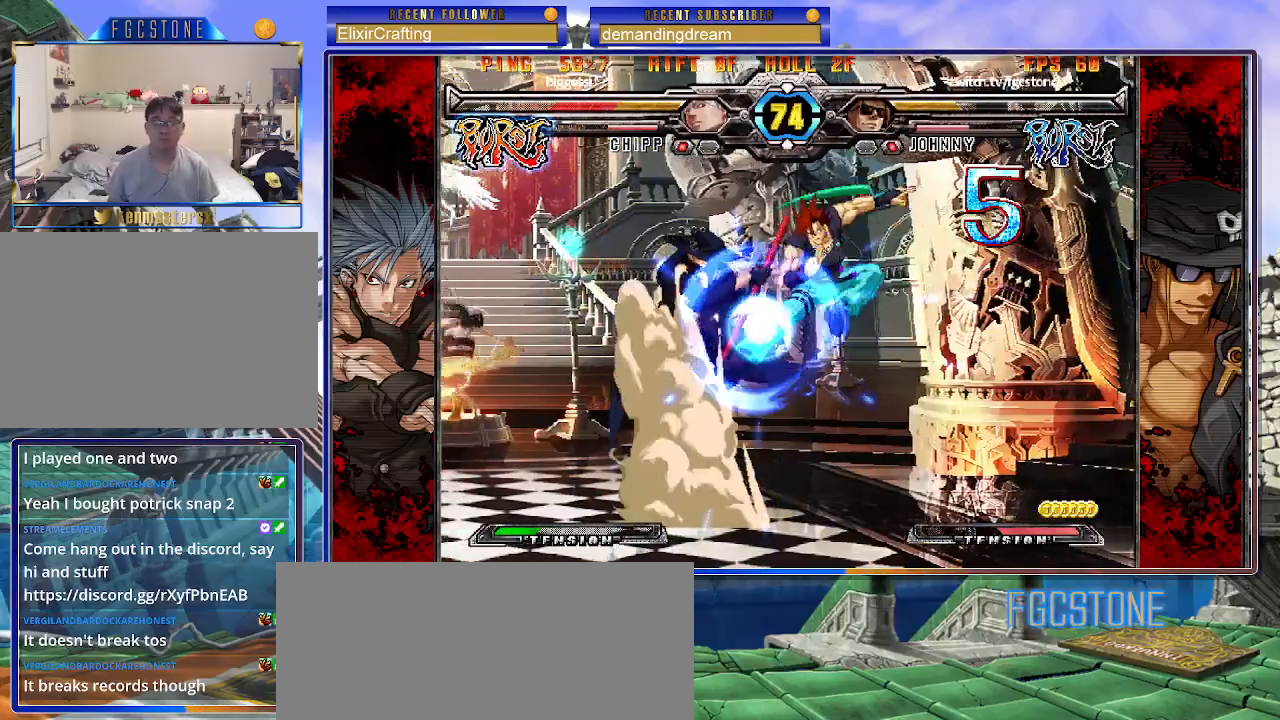
{"buttons": [], "left_stick": "down-left", "events": [[267, "K", "down"], [350, "K", "up"], [383, "S", "down"], [500, "S", "up"], [500, "left_stick", "down-left"]]}
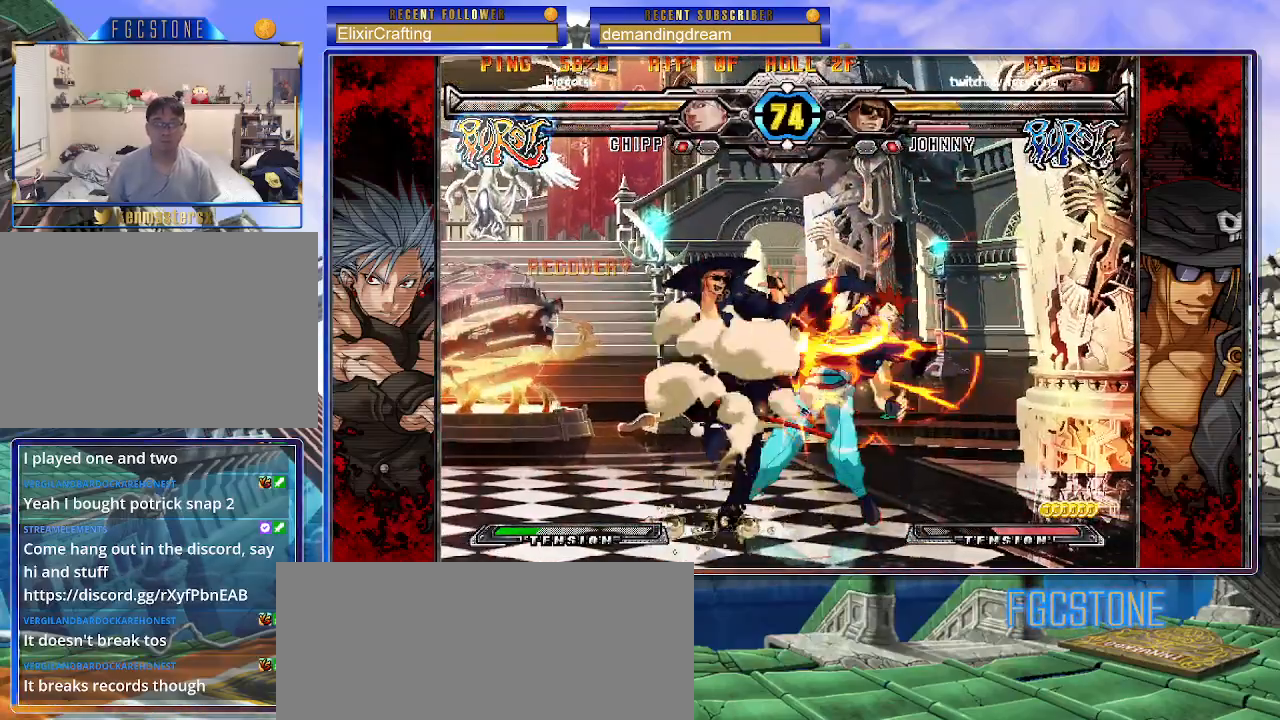
{"buttons": [], "left_stick": "down-left", "events": [[267, "D", "down"], [367, "D", "up"]]}
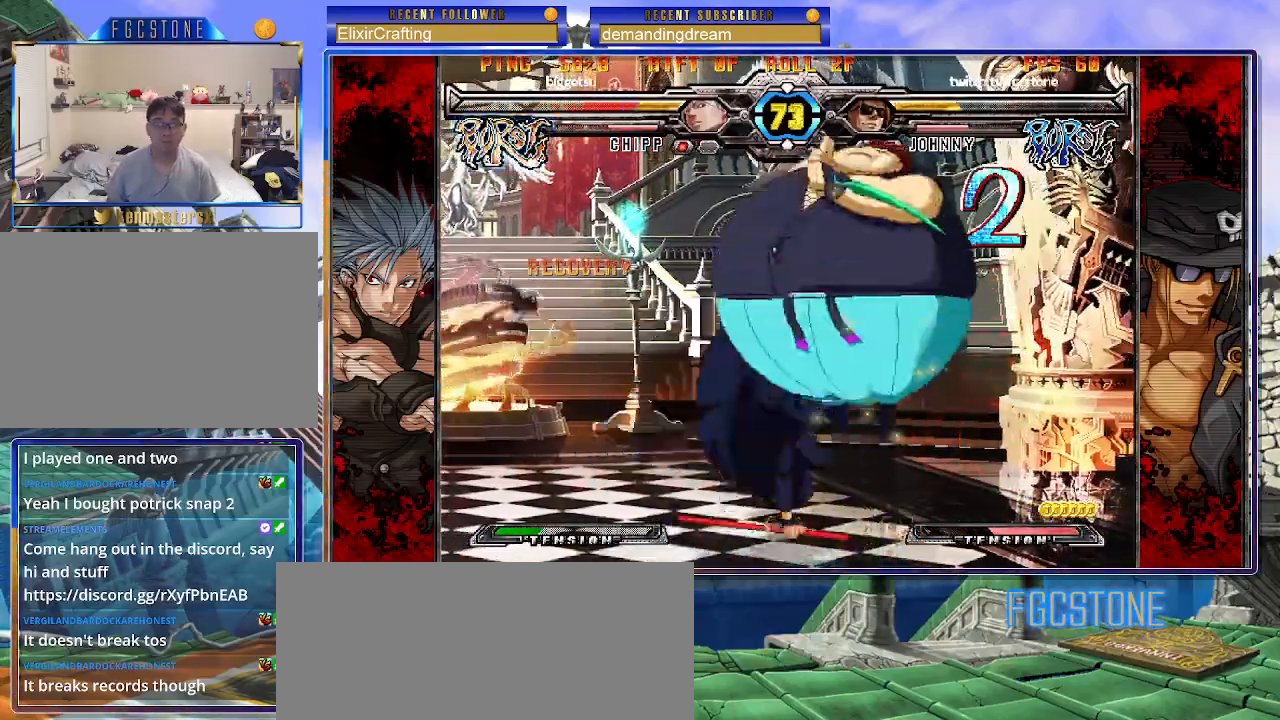
{"buttons": [], "left_stick": "left", "events": [[67, "left_stick", "down-right"], [200, "left_stick", "center"], [267, "left_stick", "left"]]}
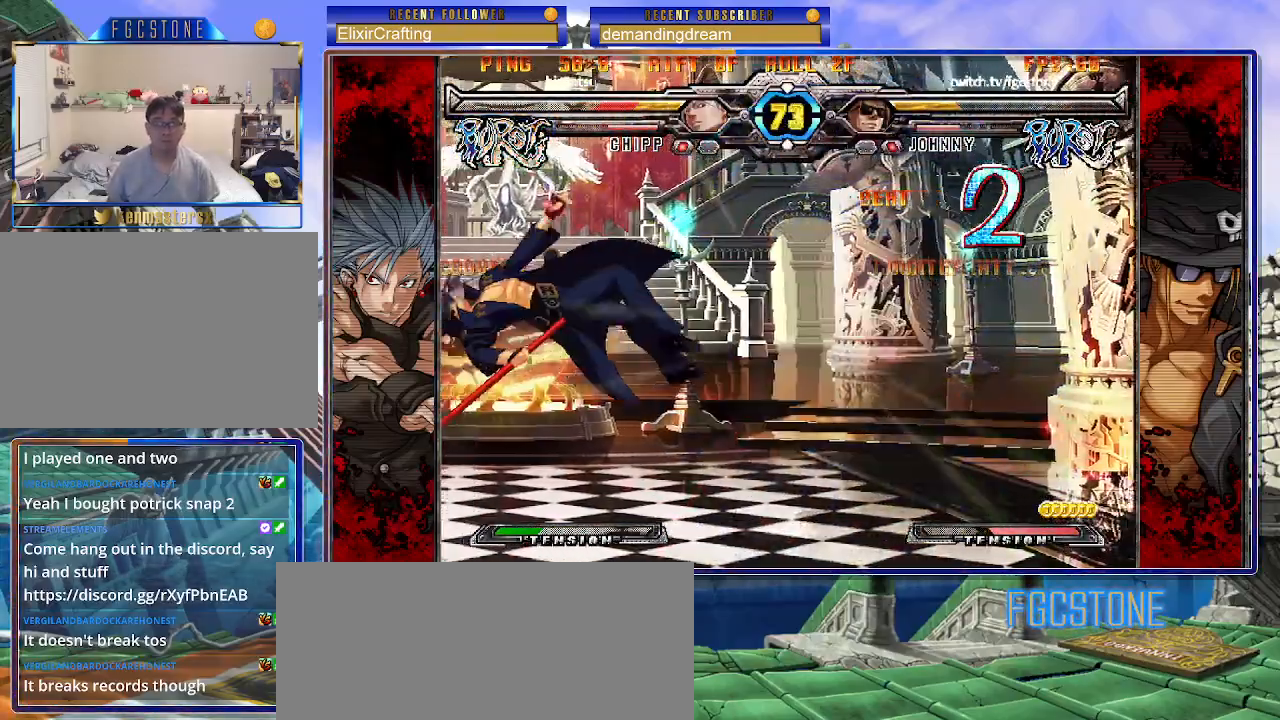
{"buttons": [], "left_stick": "down-left", "events": [[117, "K", "down"], [183, "K", "up"], [500, "left_stick", "down-left"]]}
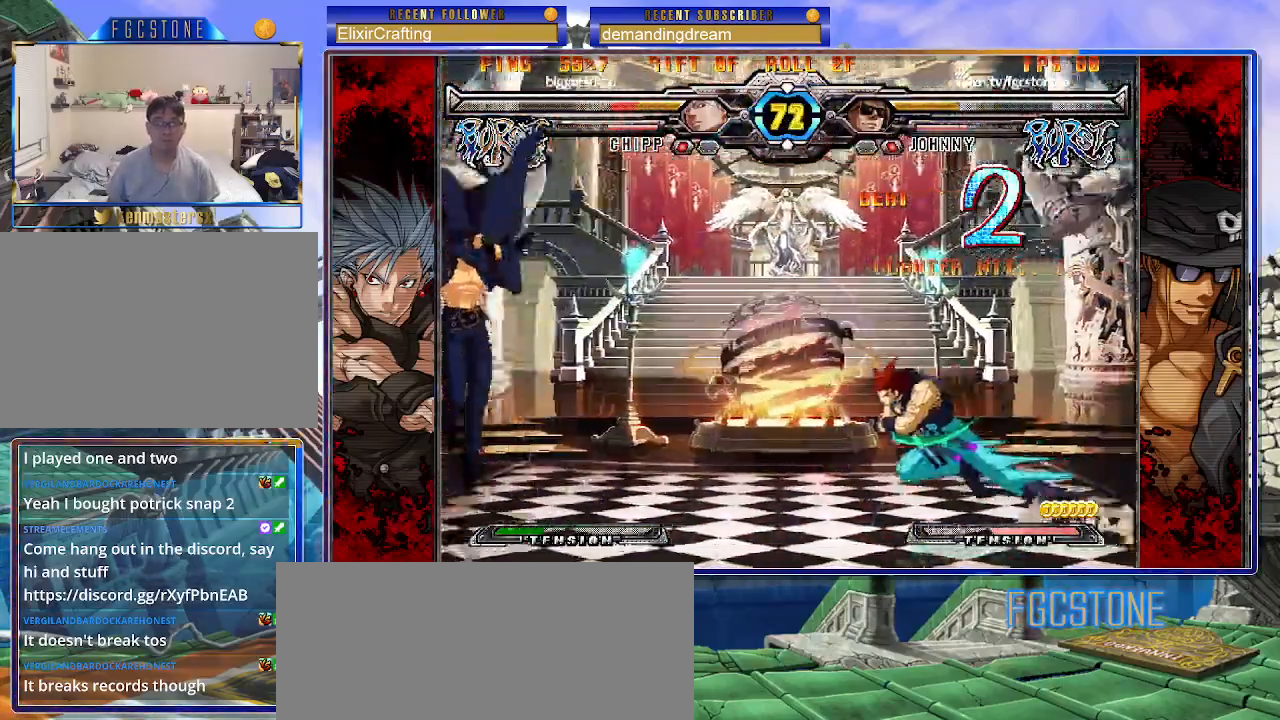
{"buttons": [], "left_stick": "down-left", "events": []}
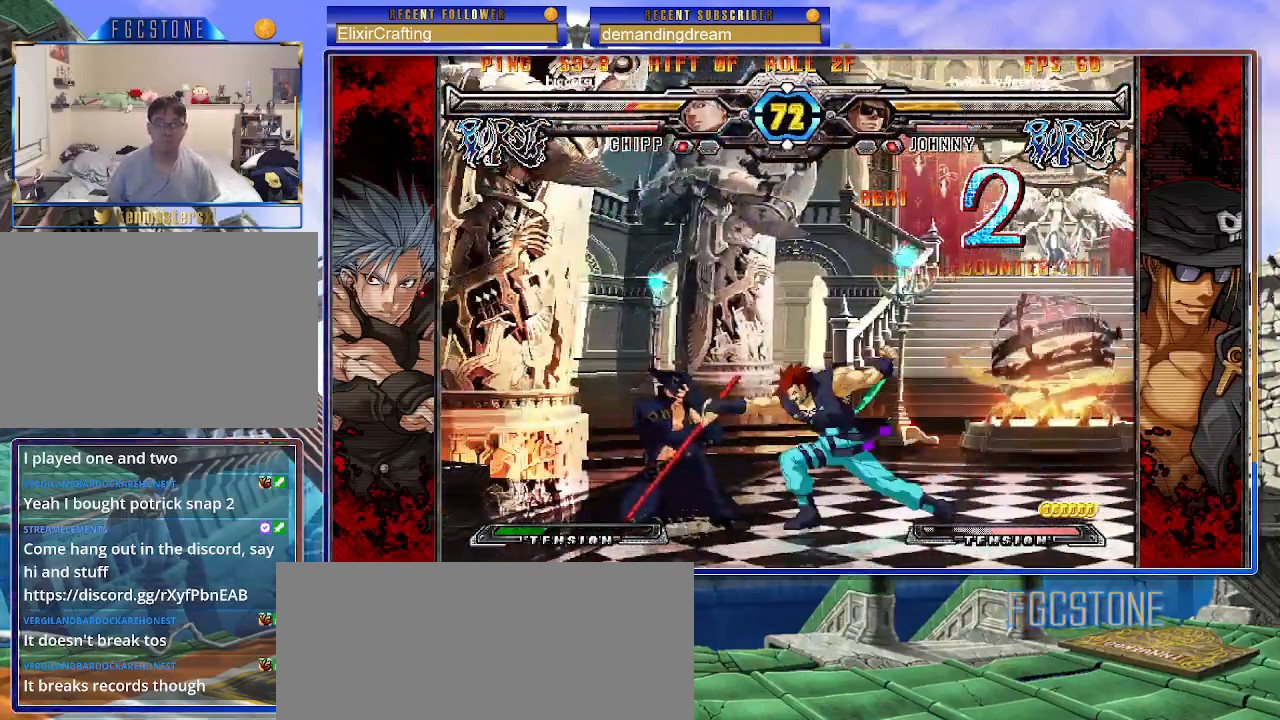
{"buttons": [], "left_stick": "down-left", "events": [[217, "HS", "down"], [367, "HS", "up"]]}
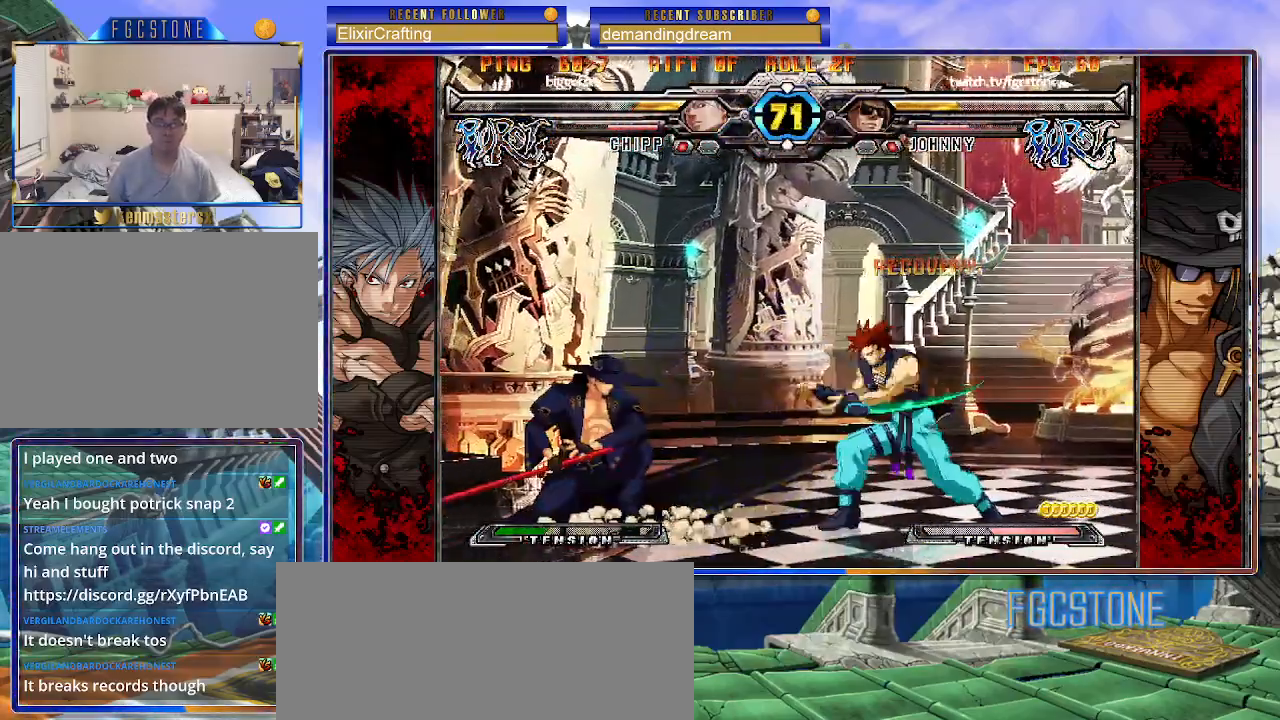
{"buttons": [], "left_stick": "up-left", "events": [[283, "left_stick", "up-left"]]}
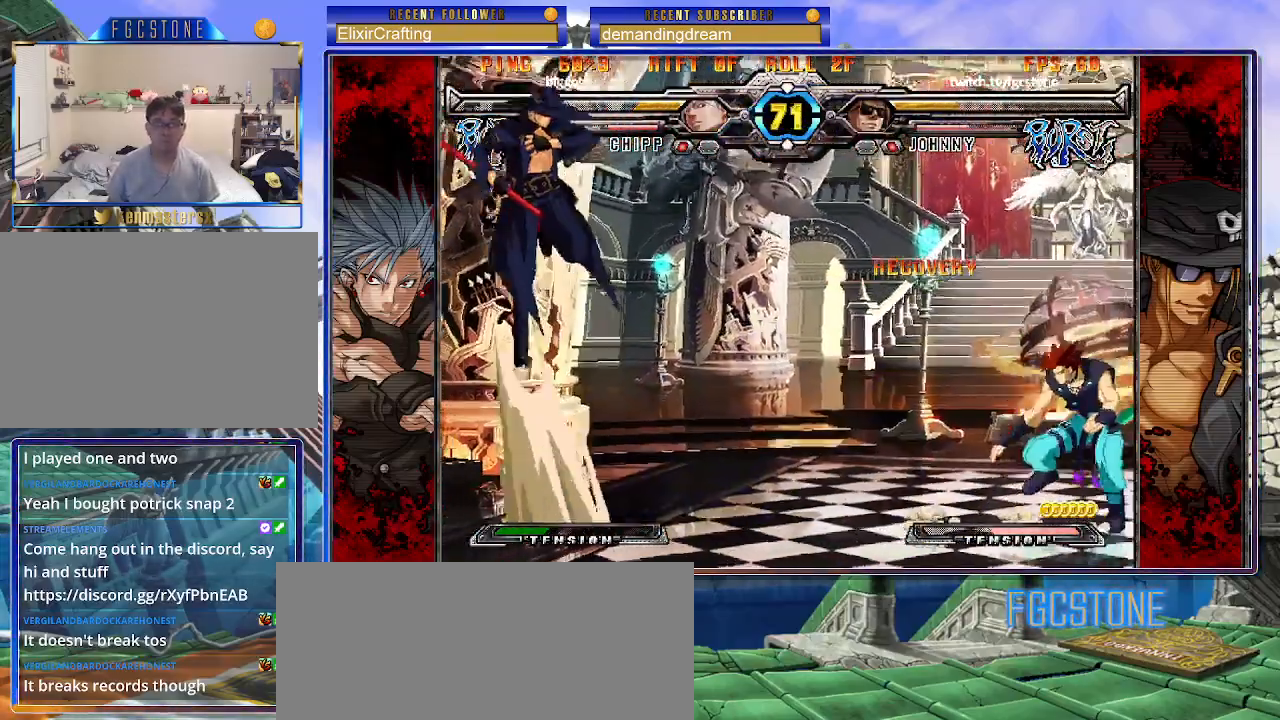
{"buttons": [], "left_stick": "right", "events": [[100, "left_stick", "left"], [417, "left_stick", "down"], [500, "left_stick", "right"]]}
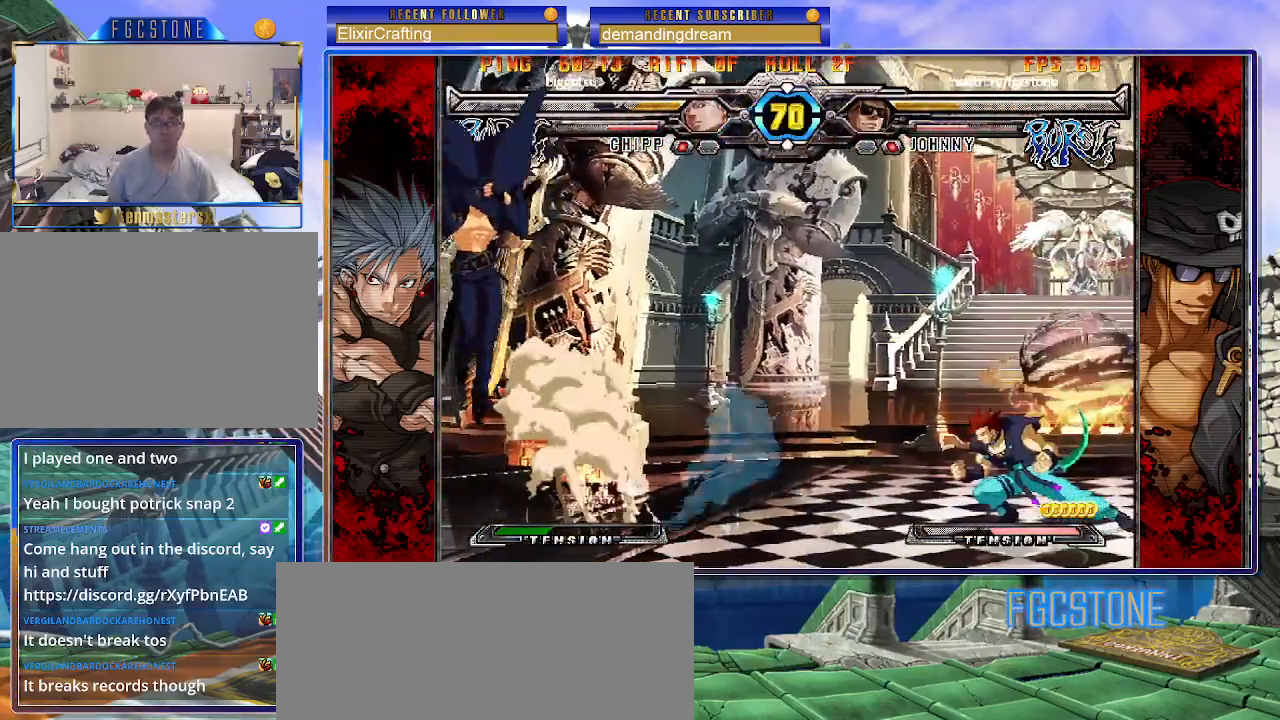
{"buttons": [], "left_stick": "center", "events": [[83, "HS", "down"], [117, "left_stick", "center"], [200, "HS", "up"]]}
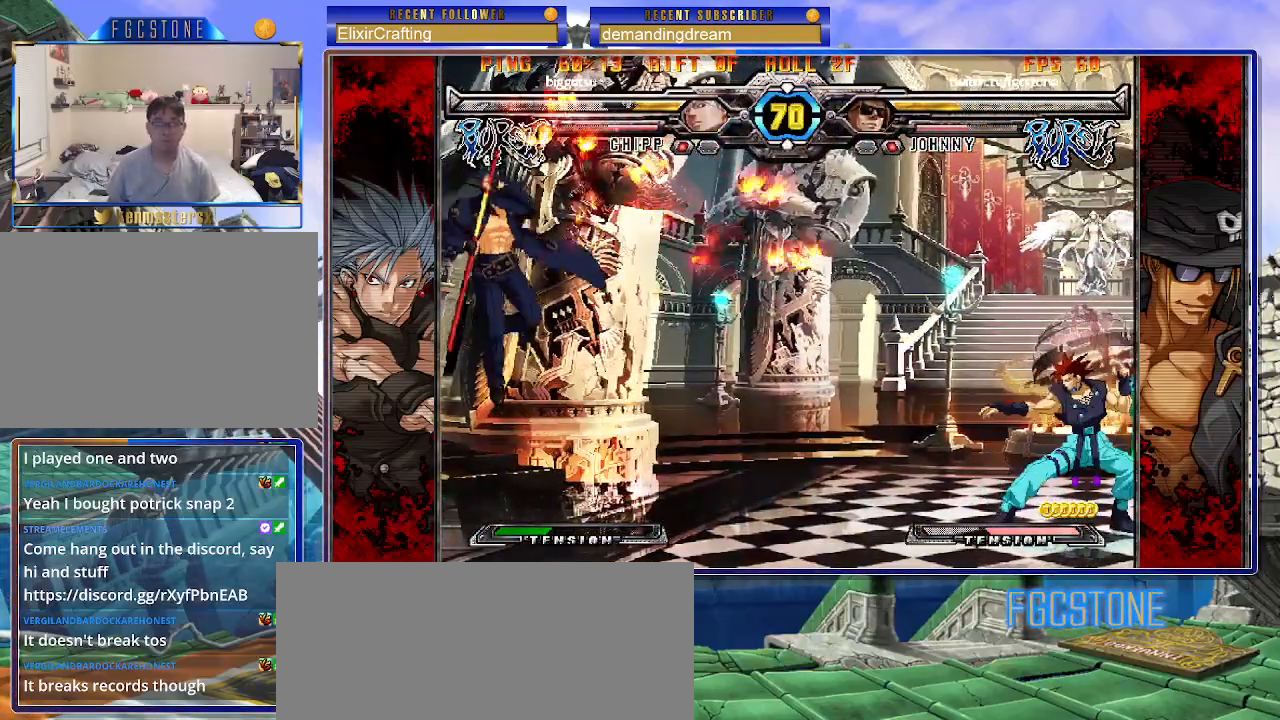
{"buttons": [], "left_stick": "left", "events": [[483, "left_stick", "left"]]}
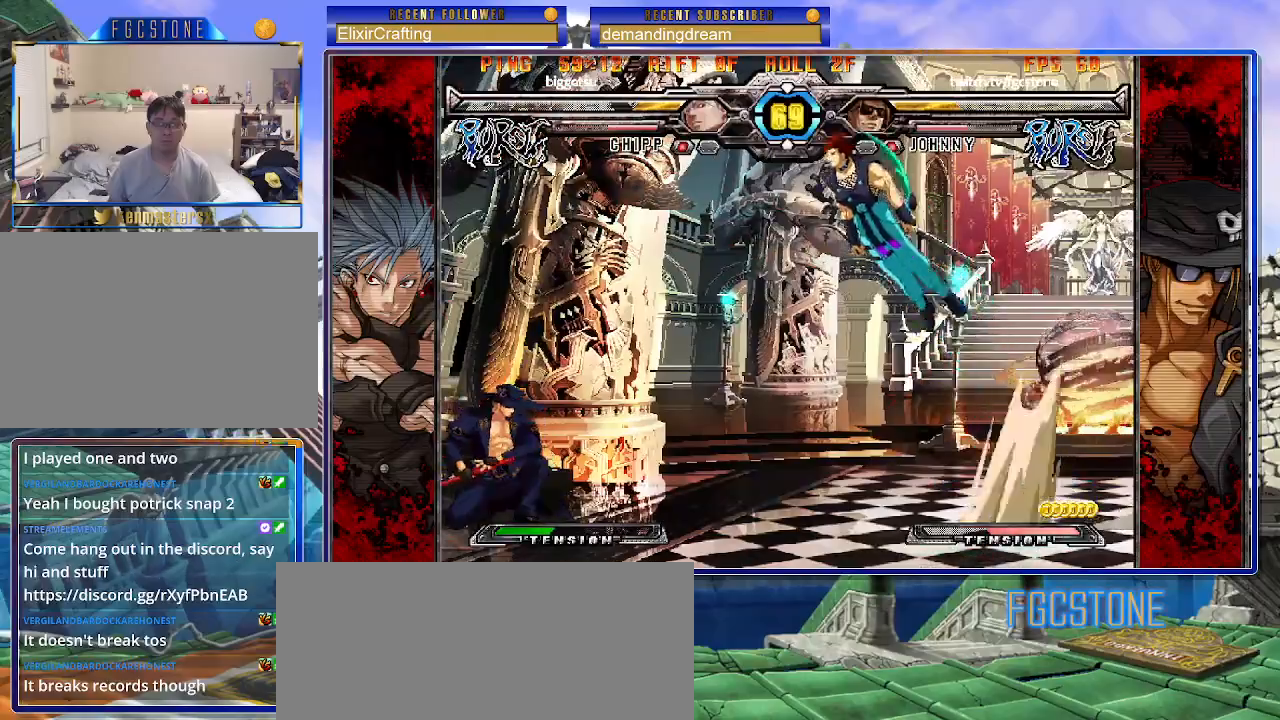
{"buttons": [], "left_stick": "right", "events": [[50, "left_stick", "down-left"], [250, "left_stick", "right"], [333, "left_stick", "center"], [383, "left_stick", "right"]]}
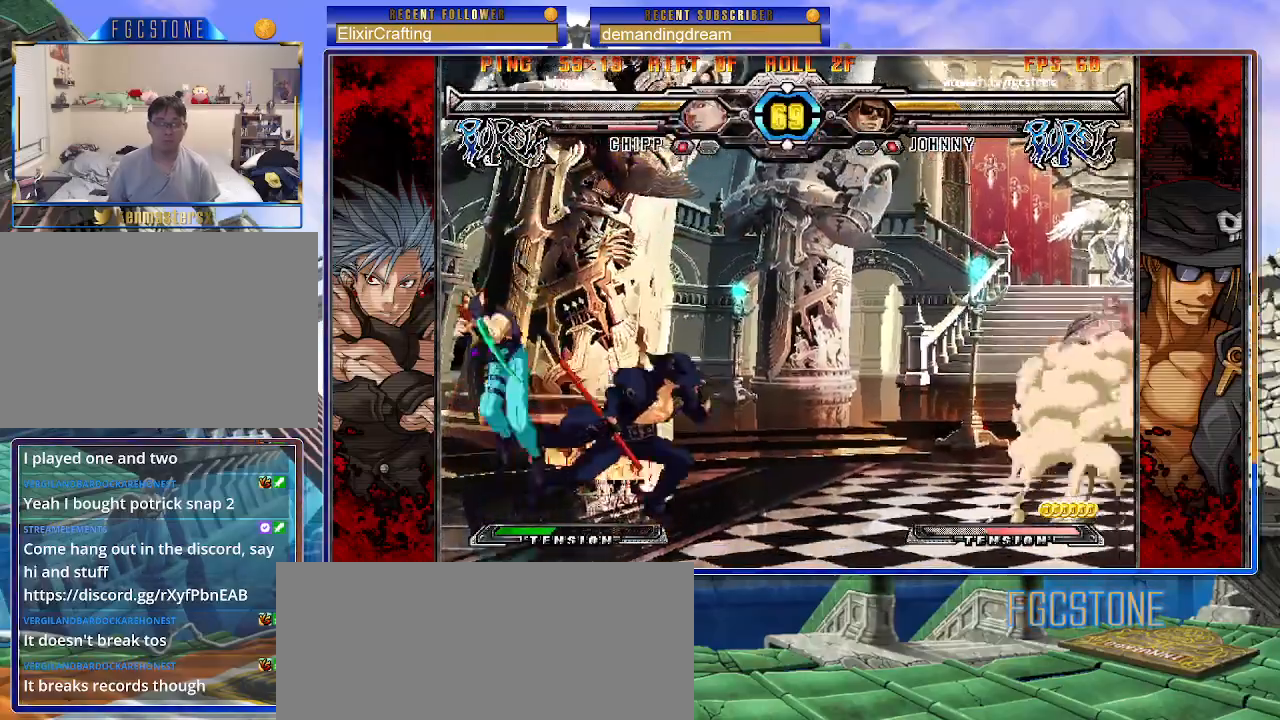
{"buttons": ["HS"], "left_stick": "right", "events": [[100, "K", "down"], [183, "K", "up"], [233, "HS", "down"], [333, "HS", "up"], [400, "HS", "down"]]}
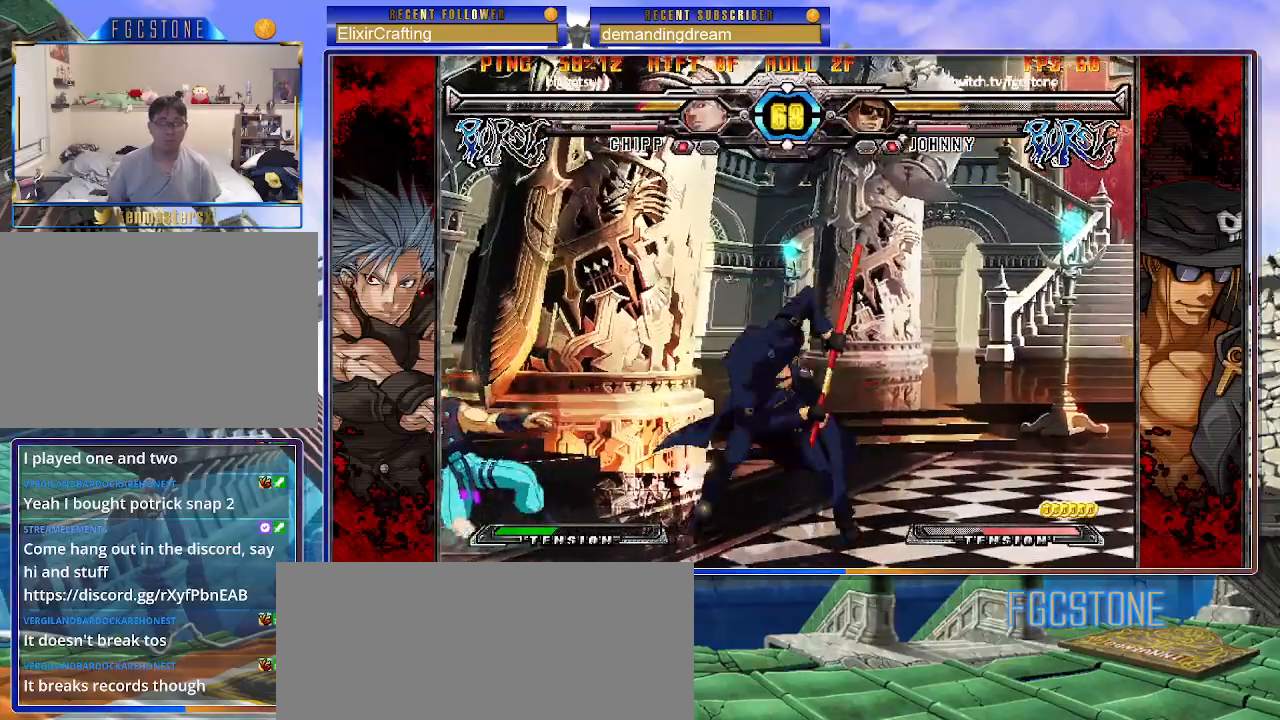
{"buttons": [], "left_stick": "center", "events": [[17, "HS", "up"], [117, "left_stick", "down"], [217, "left_stick", "left"], [250, "K", "down"], [383, "left_stick", "center"], [450, "K", "up"]]}
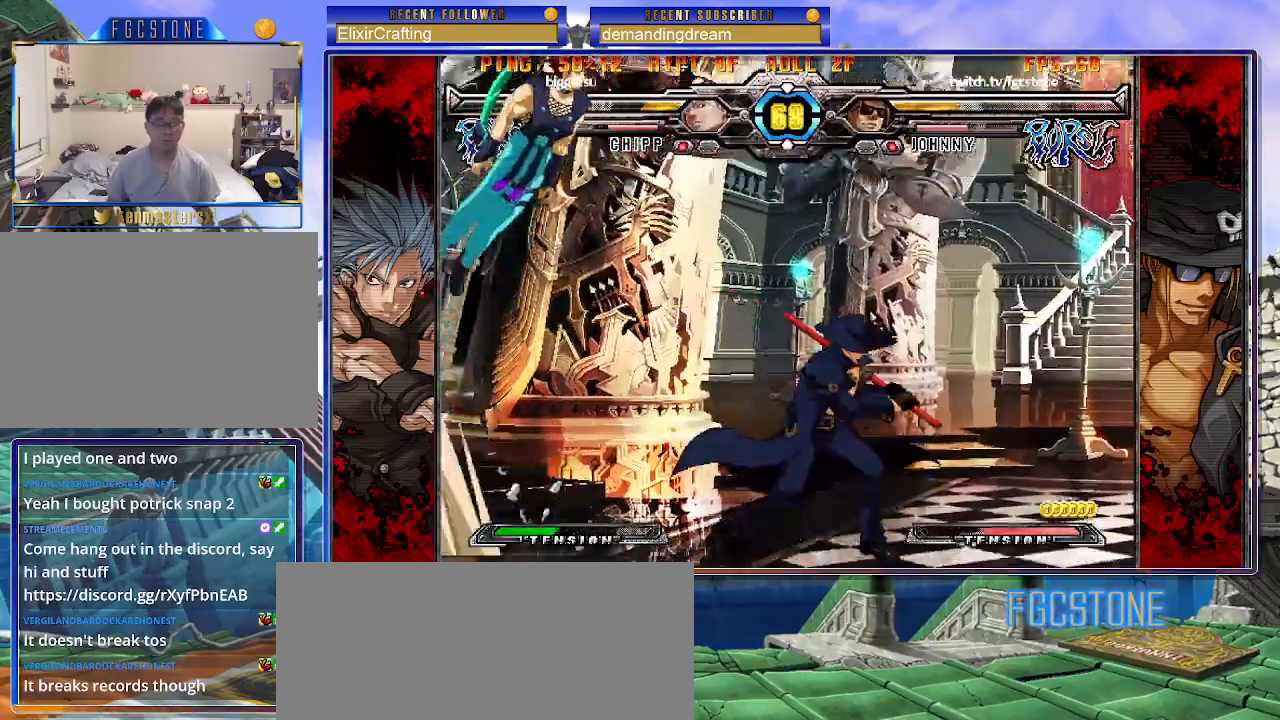
{"buttons": [], "left_stick": "right", "events": [[133, "left_stick", "right"], [200, "left_stick", "center"], [267, "left_stick", "right"]]}
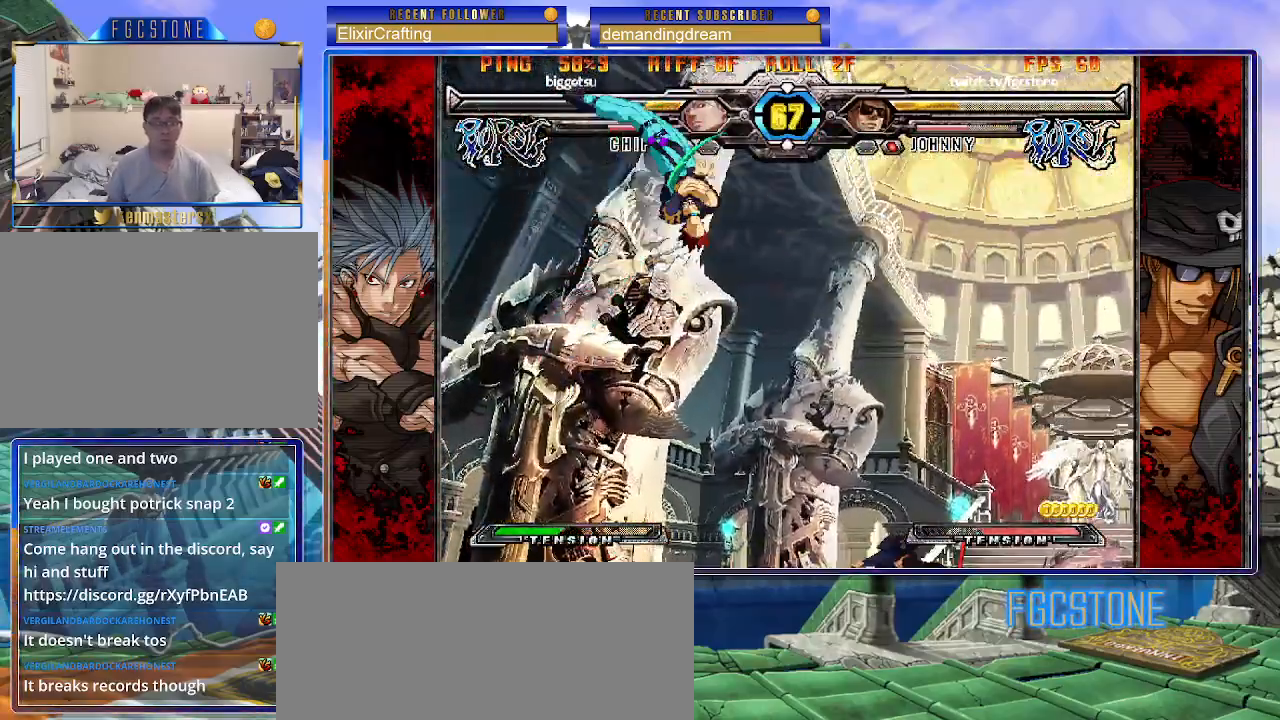
{"buttons": [], "left_stick": "right", "events": [[150, "left_stick", "center"], [217, "left_stick", "right"], [283, "left_stick", "center"], [350, "left_stick", "right"]]}
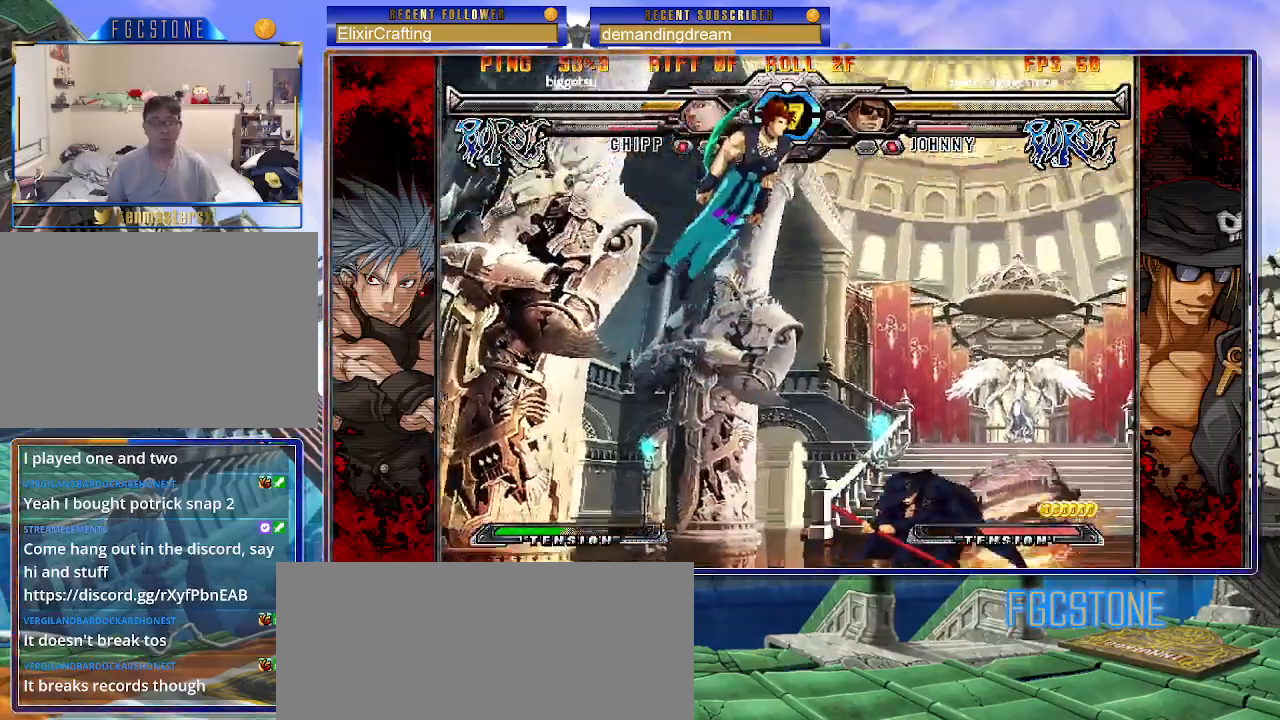
{"buttons": [], "left_stick": "right", "events": [[67, "K", "down"], [167, "K", "up"]]}
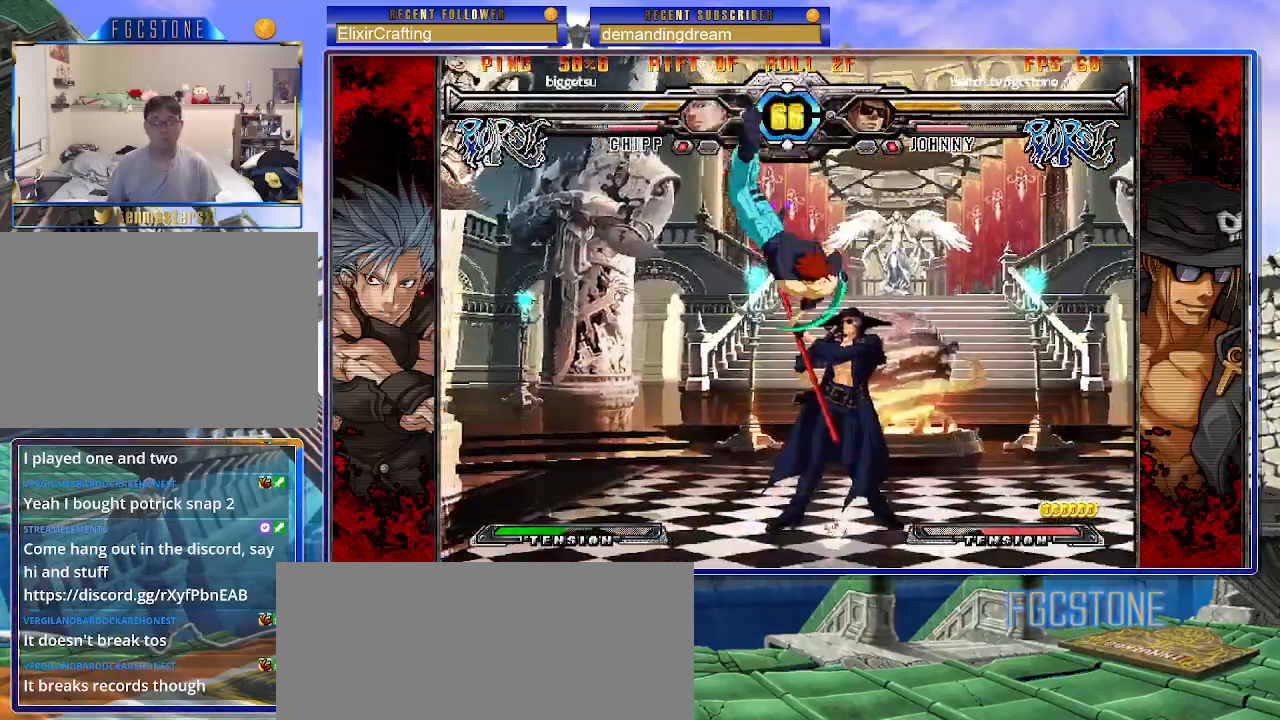
{"buttons": [], "left_stick": "center", "events": [[200, "left_stick", "left"], [217, "K", "down"], [217, "S", "down"], [300, "K", "up"], [300, "S", "up"], [333, "left_stick", "center"]]}
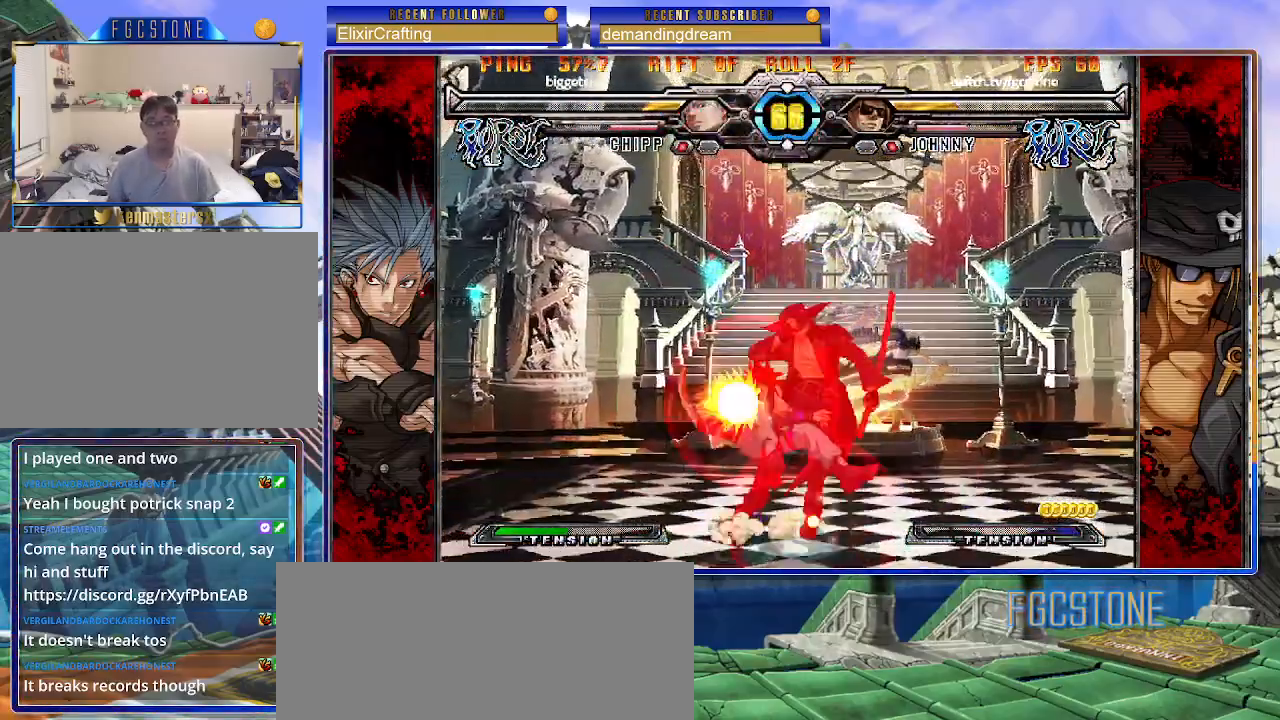
{"buttons": [], "left_stick": "left", "events": [[450, "left_stick", "left"]]}
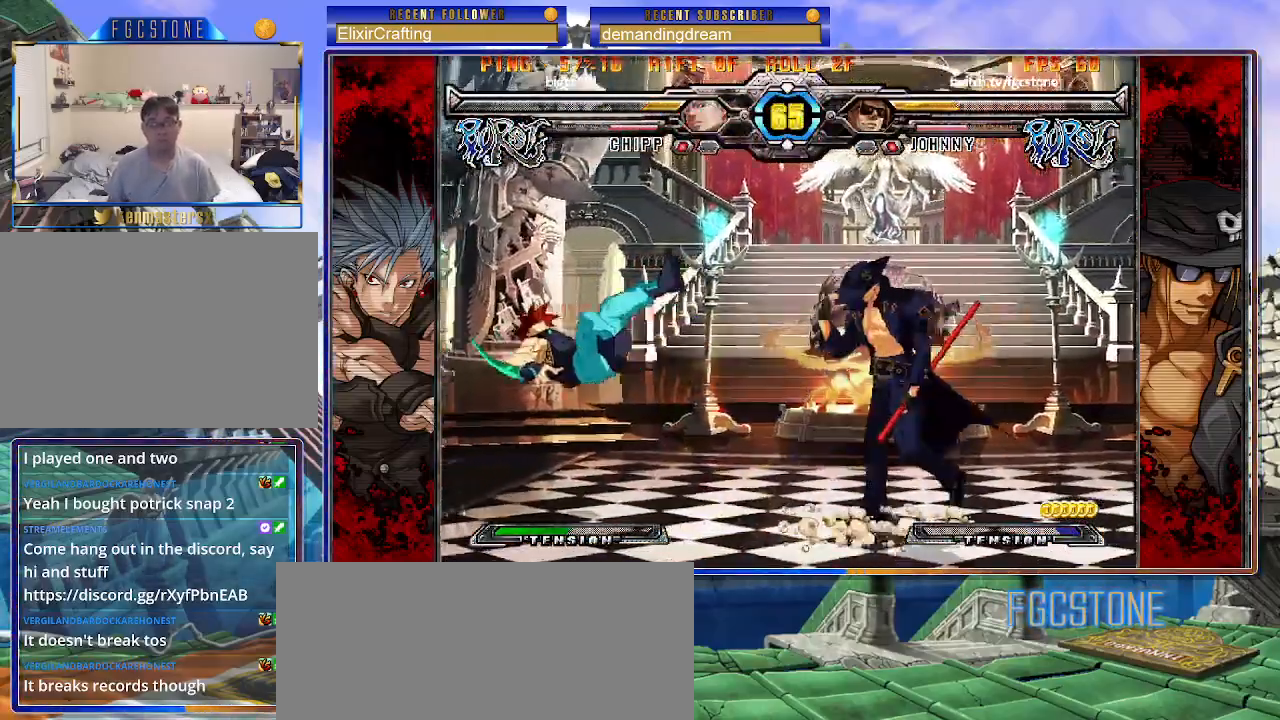
{"buttons": [], "left_stick": "left", "events": [[17, "left_stick", "center"], [83, "left_stick", "left"]]}
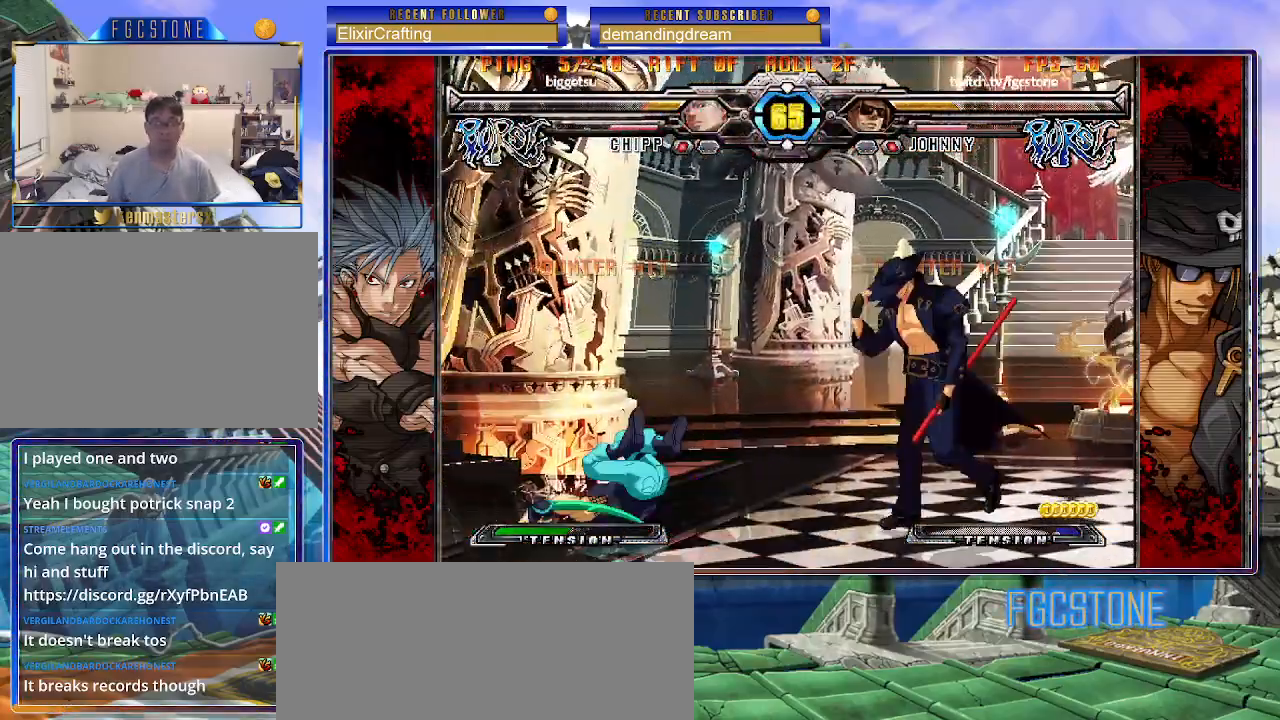
{"buttons": [], "left_stick": "center", "events": [[50, "left_stick", "center"], [100, "left_stick", "right"], [200, "left_stick", "down"], [267, "left_stick", "left"], [317, "HS", "down"], [333, "left_stick", "center"], [367, "HS", "up"]]}
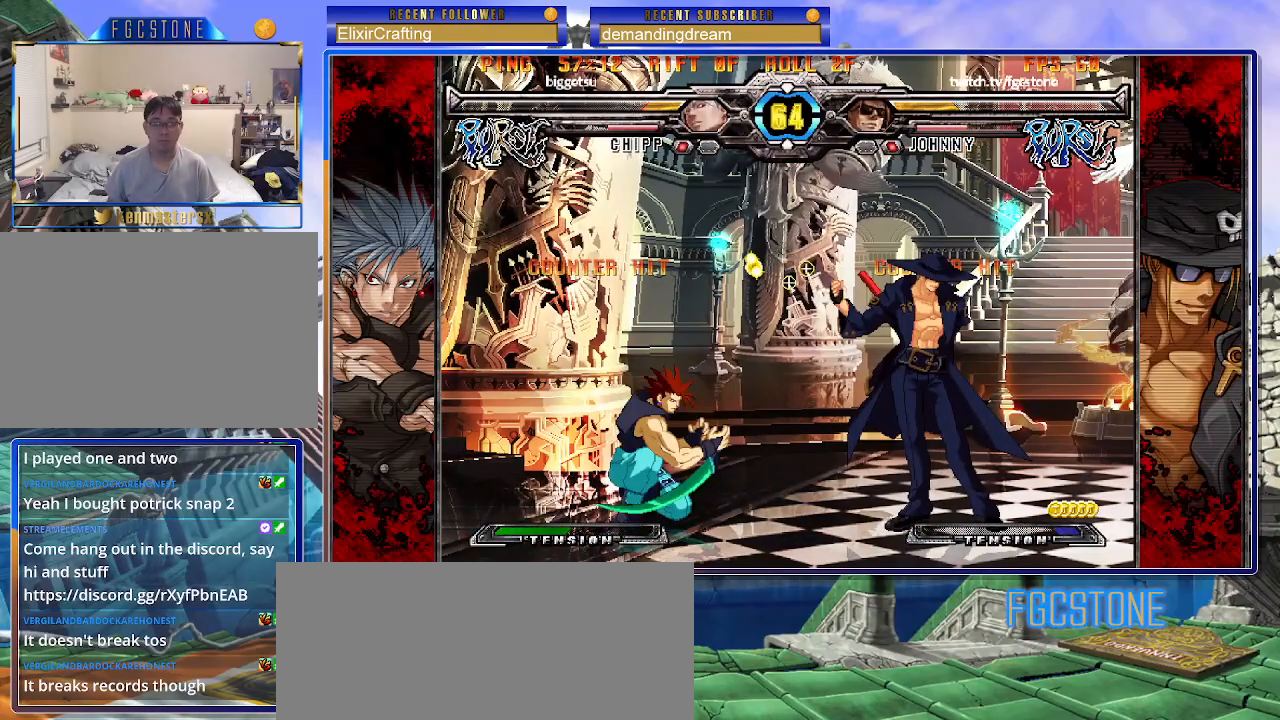
{"buttons": [], "left_stick": "center", "events": [[67, "left_stick", "left"], [117, "left_stick", "center"], [167, "left_stick", "left"], [300, "left_stick", "center"], [400, "HS", "down"], [500, "HS", "up"]]}
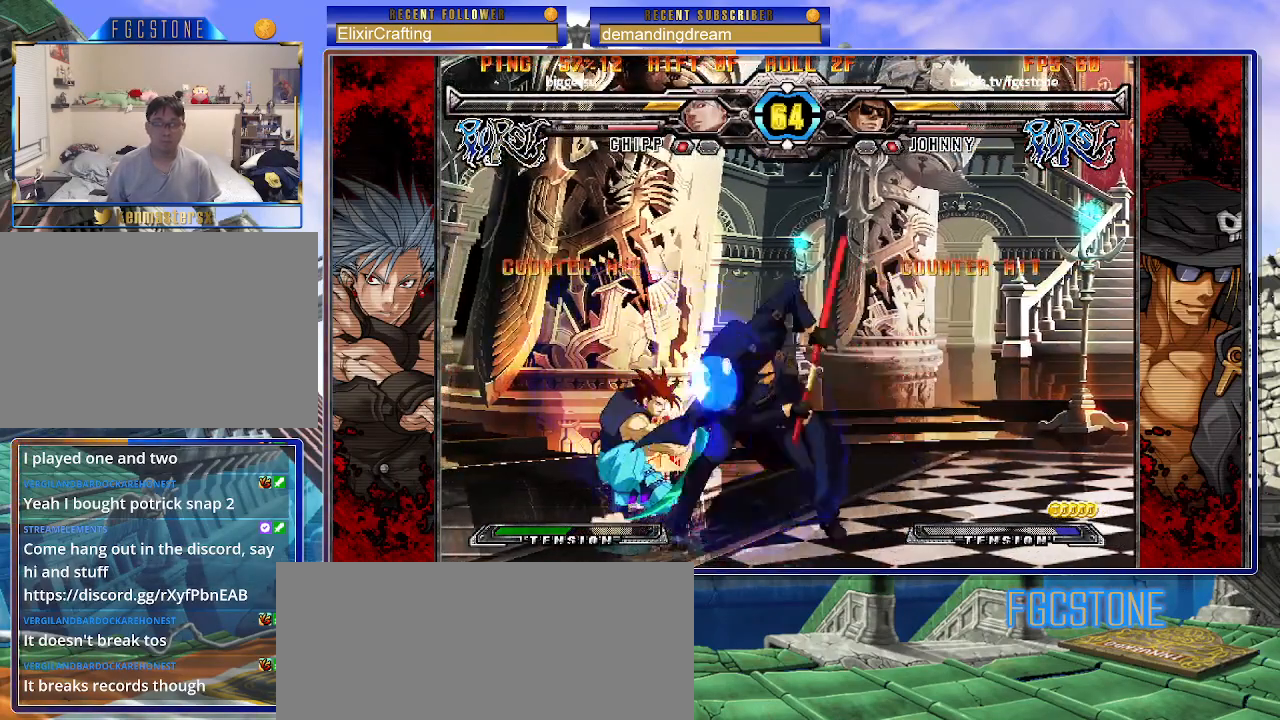
{"buttons": [], "left_stick": "down", "events": [[83, "left_stick", "down-right"], [150, "left_stick", "down-left"], [250, "K", "down"], [250, "left_stick", "center"], [367, "HS", "down"], [450, "HS", "up"], [450, "K", "up"], [450, "left_stick", "down"]]}
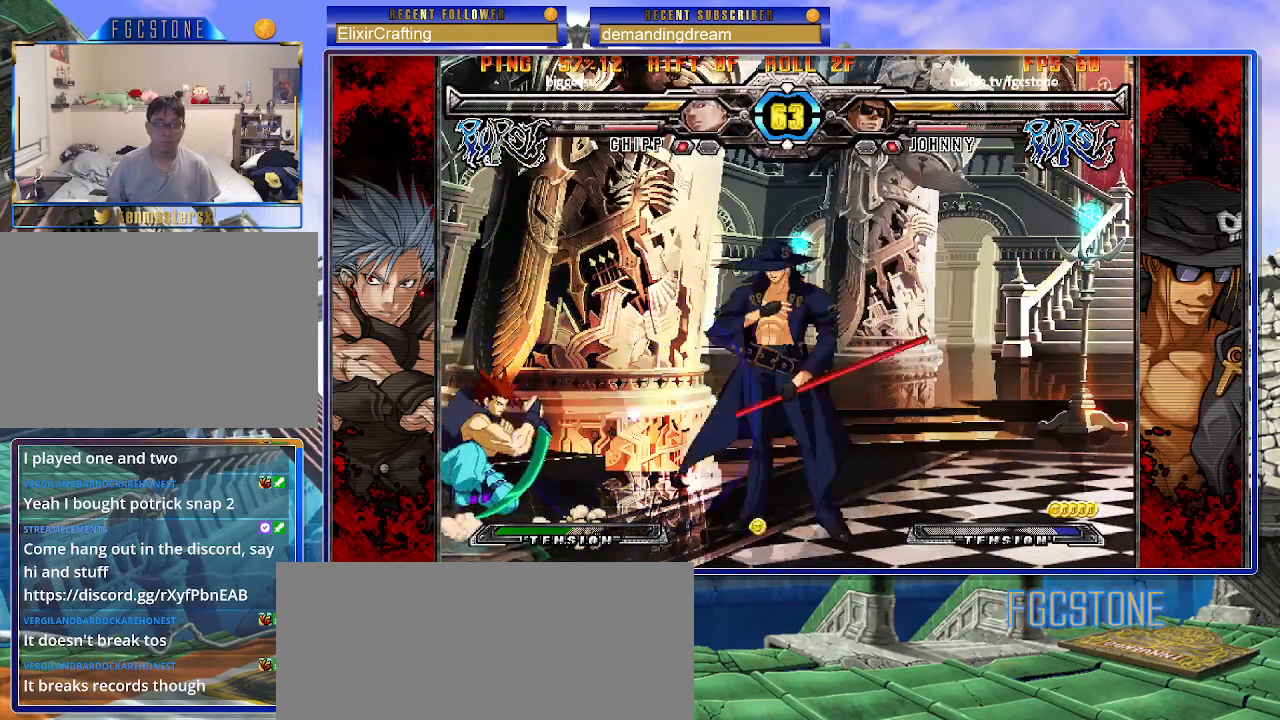
{"buttons": [], "left_stick": "center", "events": [[67, "left_stick", "left"], [100, "HS", "down"], [117, "left_stick", "center"], [167, "HS", "up"], [383, "left_stick", "left"], [450, "left_stick", "center"]]}
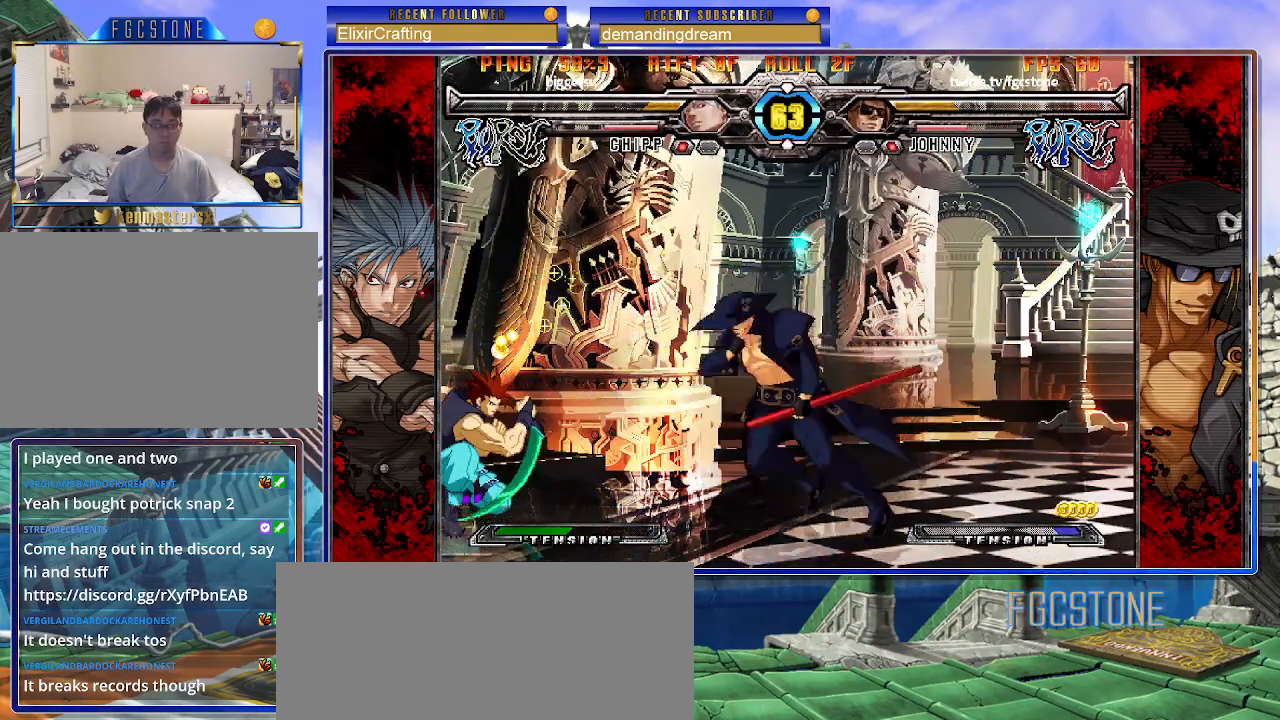
{"buttons": [], "left_stick": "right", "events": [[17, "left_stick", "left"], [150, "left_stick", "center"], [233, "S", "down"], [333, "S", "up"], [450, "left_stick", "right"]]}